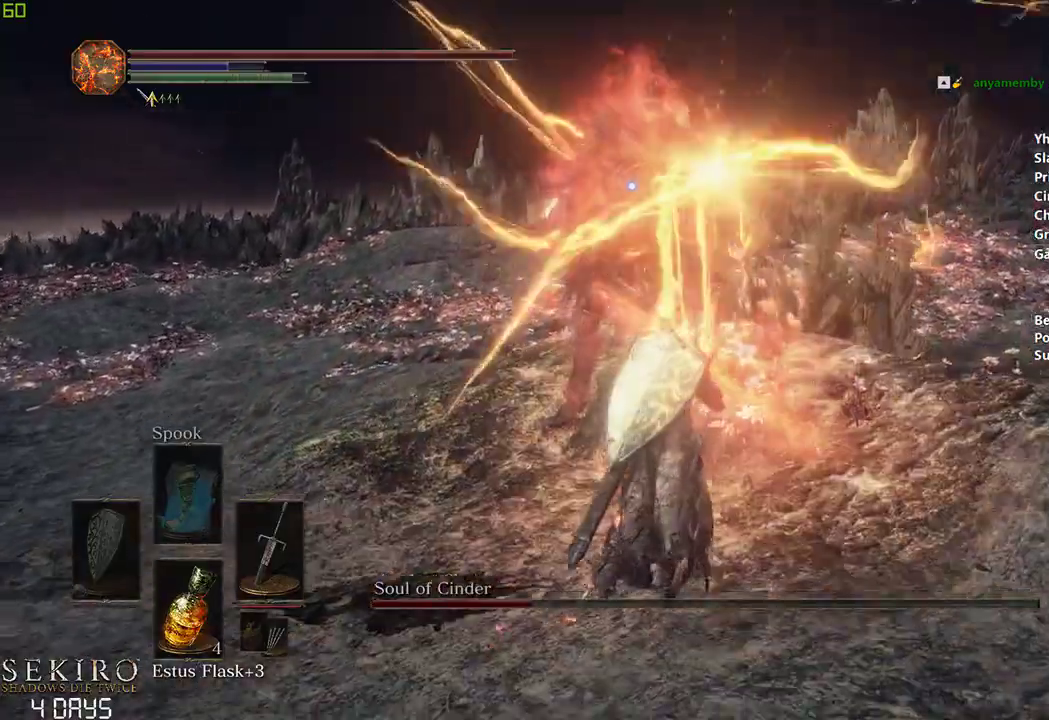
Gameplay with a controller (Xbox layout); each line is a JSON object with the inputs held at the frame after it. "events" lists button and stick changes between this image and that frame as [ms after this image, input, new state], when the widget could be followed in between.
{"buttons": [], "left_stick": "center", "right_stick": "center", "events": [[133, "R1", "down"], [300, "R1", "up"]]}
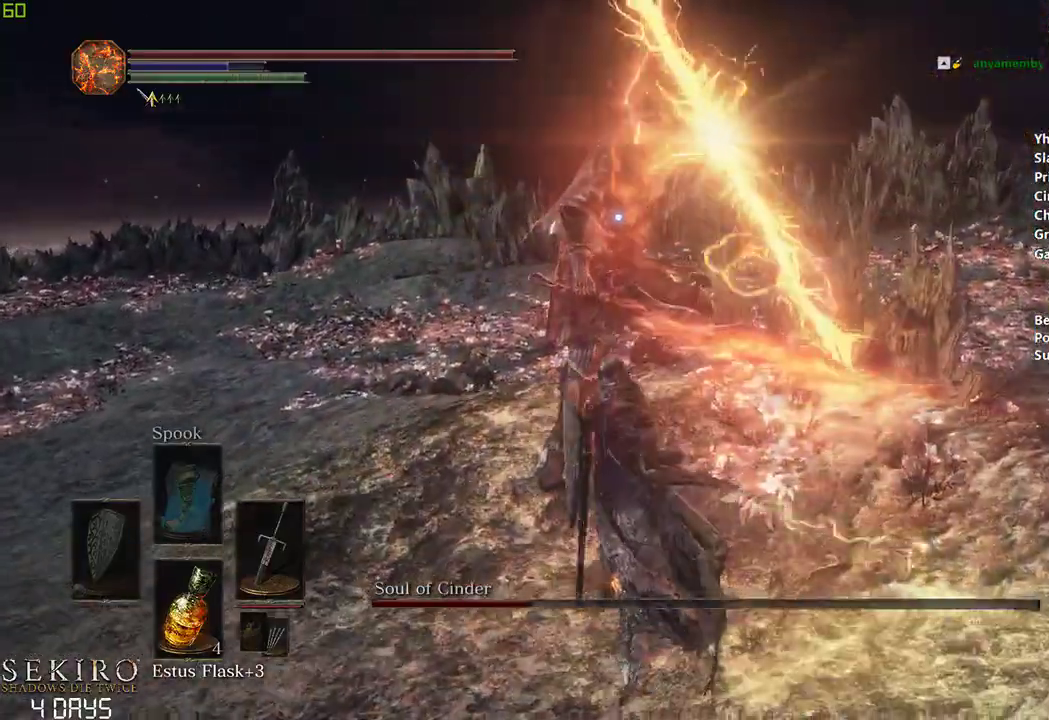
{"buttons": [], "left_stick": "center", "right_stick": "center", "events": [[383, "R1", "down"], [500, "R1", "up"]]}
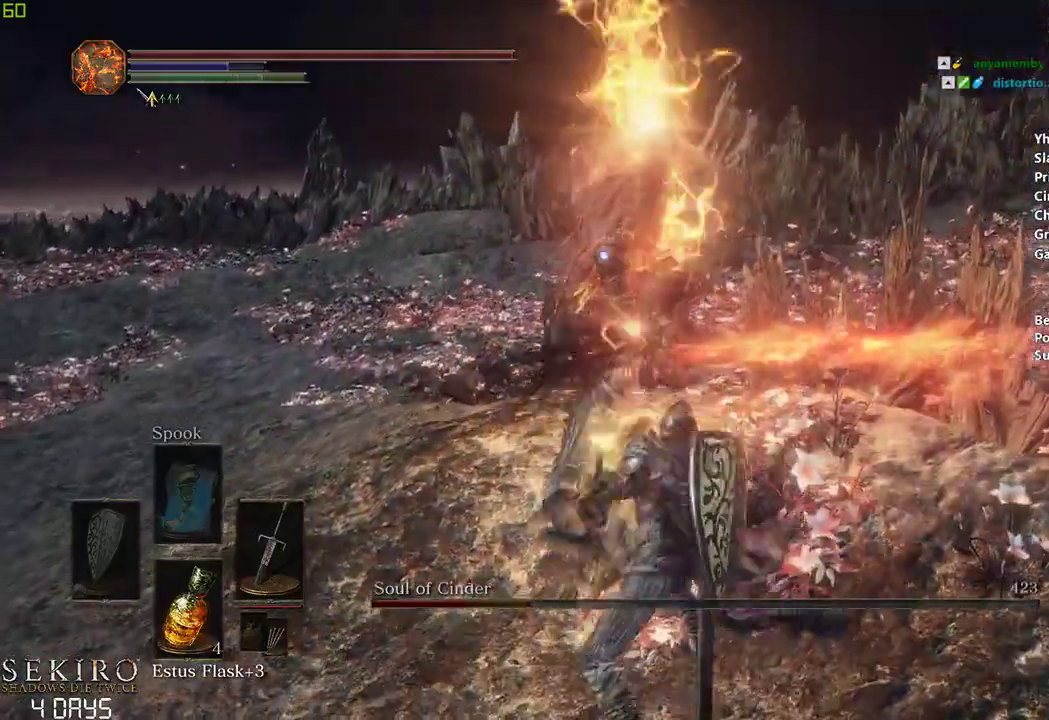
{"buttons": [], "left_stick": "center", "right_stick": "center", "events": [[83, "R1", "down"], [217, "R1", "up"], [283, "R1", "down"], [400, "R1", "up"]]}
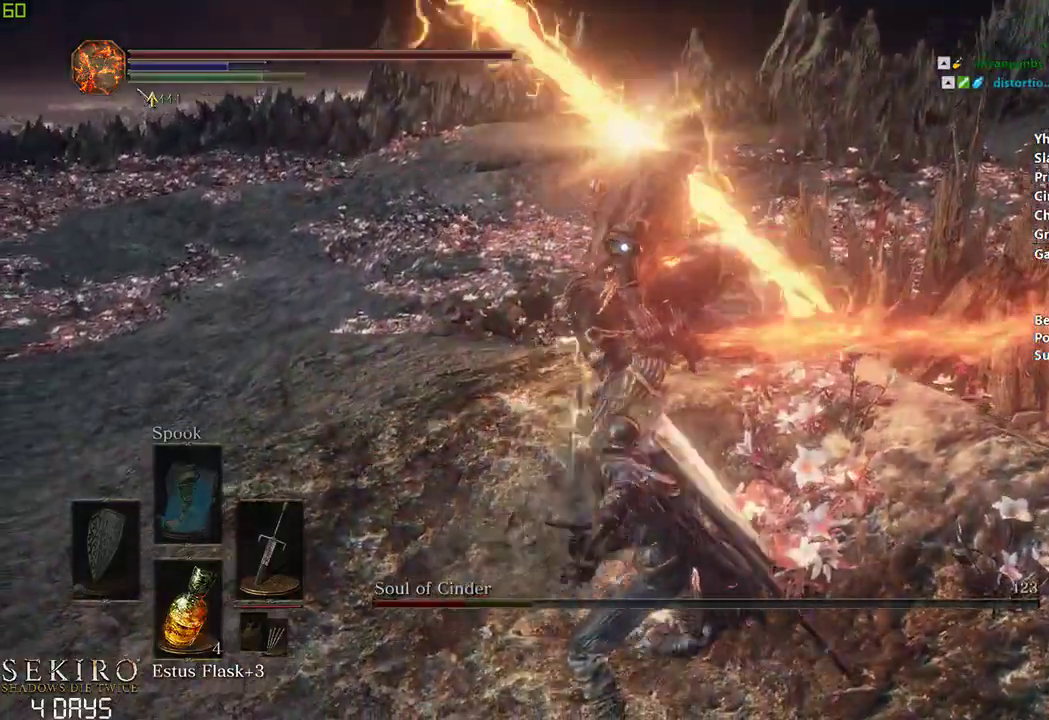
{"buttons": ["R1"], "left_stick": "center", "right_stick": "left", "events": [[83, "R3", "down"], [183, "R3", "up"], [317, "R1", "down"], [417, "R1", "up"], [450, "right_stick", "left"], [483, "R1", "down"]]}
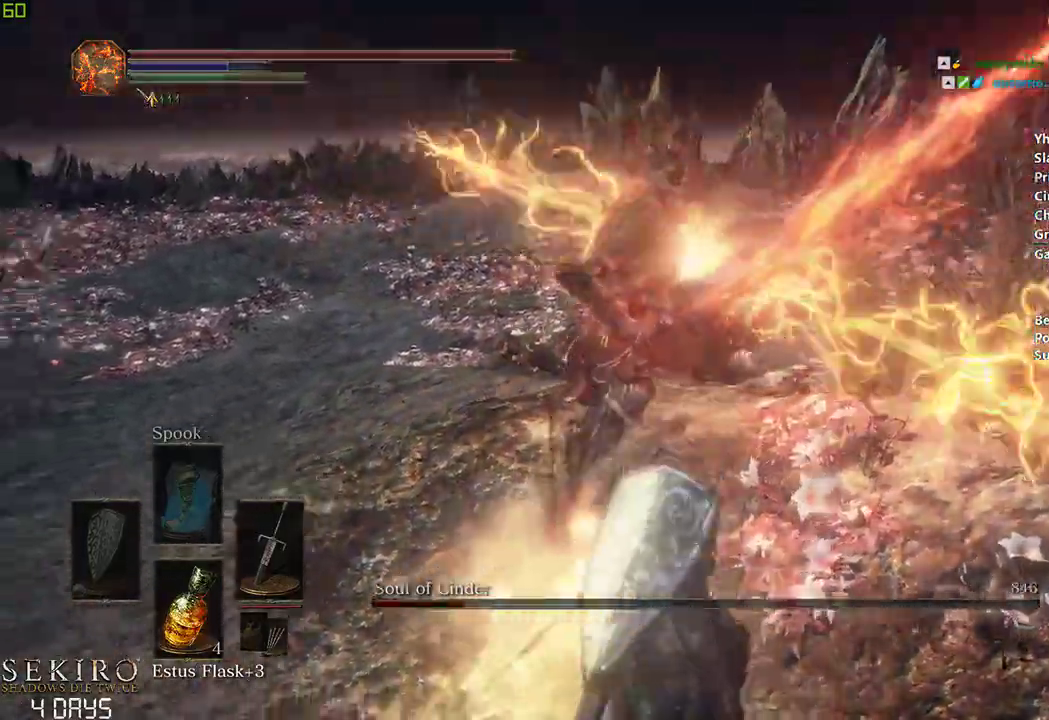
{"buttons": [], "left_stick": "left", "right_stick": "center", "events": [[117, "R1", "up"], [167, "R1", "down"], [183, "right_stick", "center"], [283, "R1", "up"], [383, "left_stick", "left"]]}
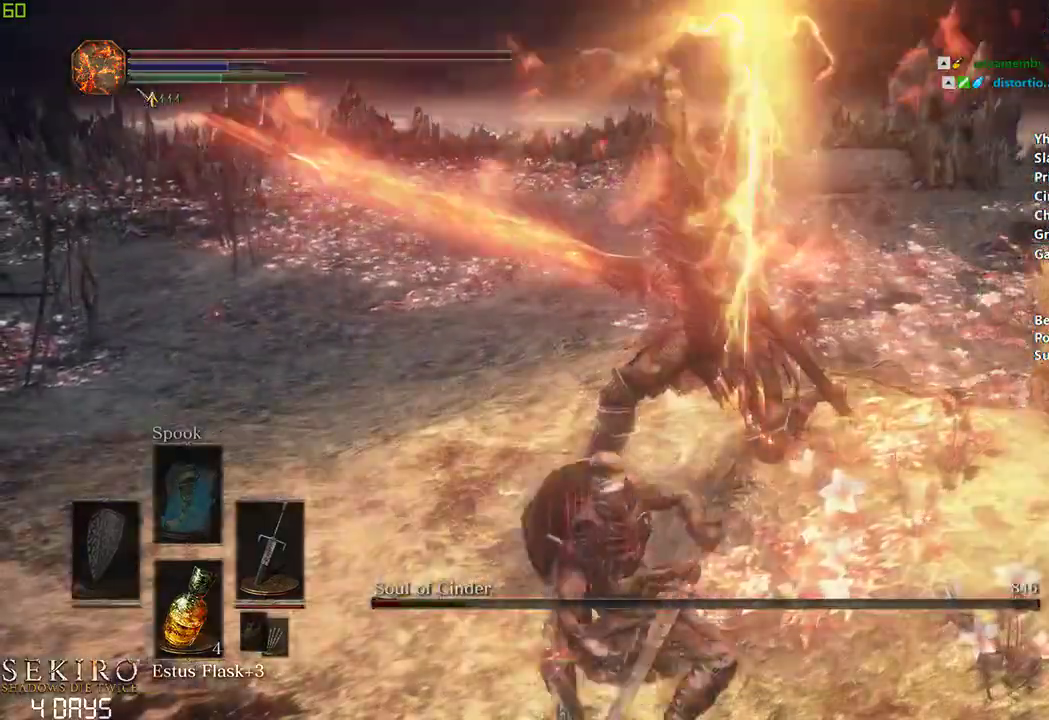
{"buttons": [], "left_stick": "left", "right_stick": "left", "events": [[400, "right_stick", "left"]]}
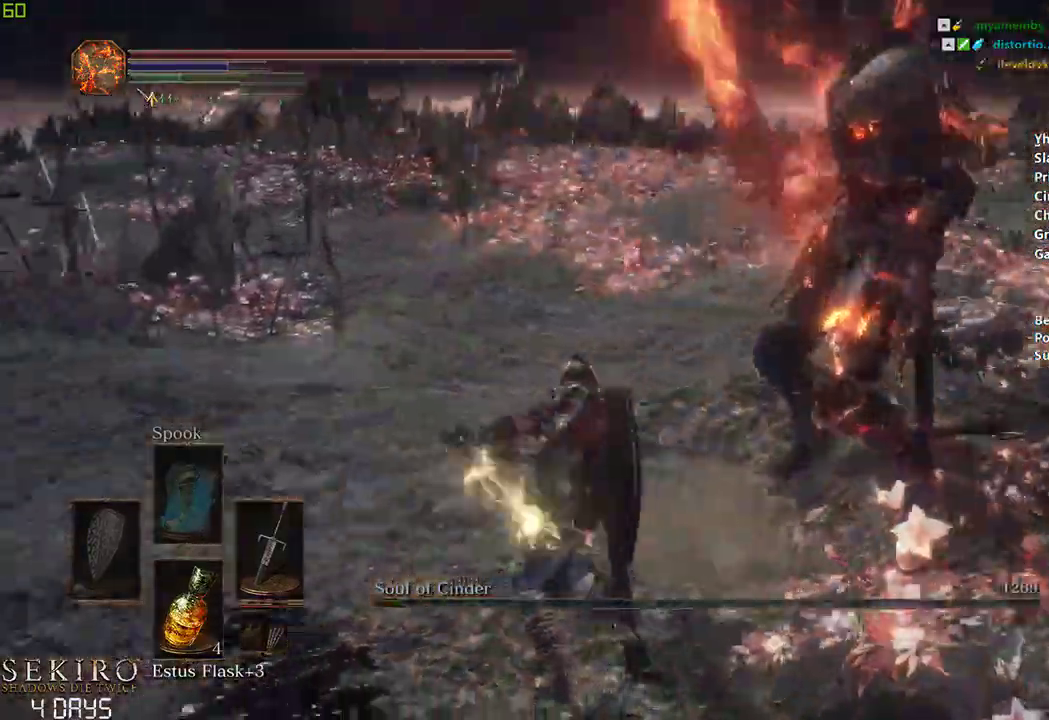
{"buttons": ["B"], "left_stick": "left", "right_stick": "center", "events": [[333, "B", "down"], [383, "right_stick", "center"]]}
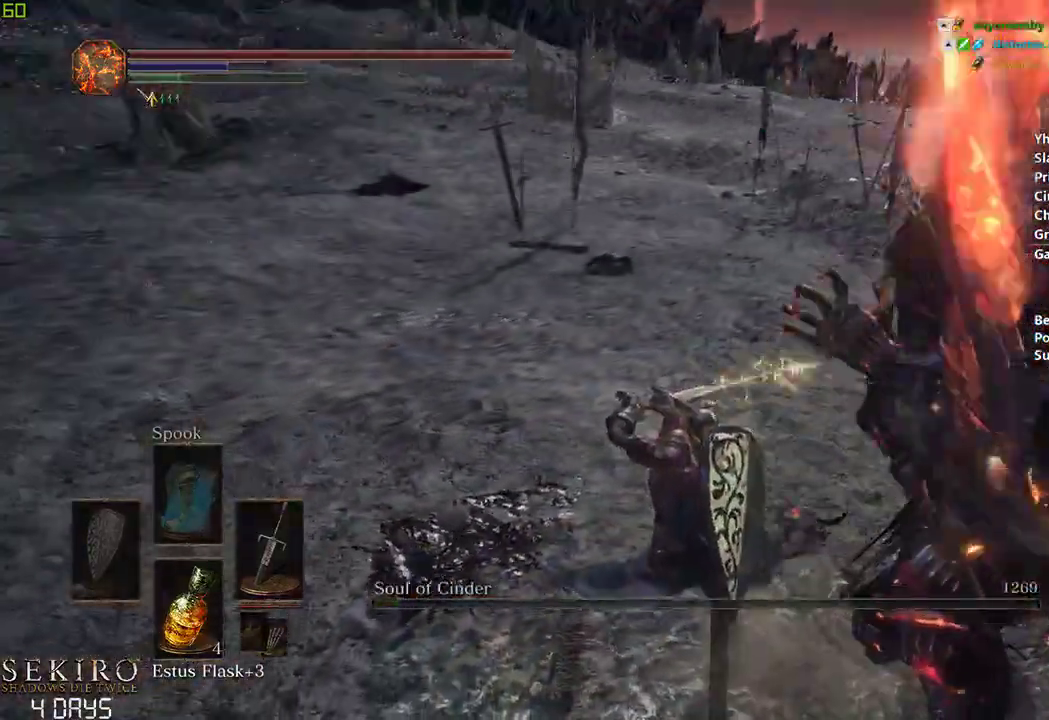
{"buttons": ["B"], "left_stick": "left", "right_stick": "center", "events": [[100, "left_stick", "center"], [233, "left_stick", "left"]]}
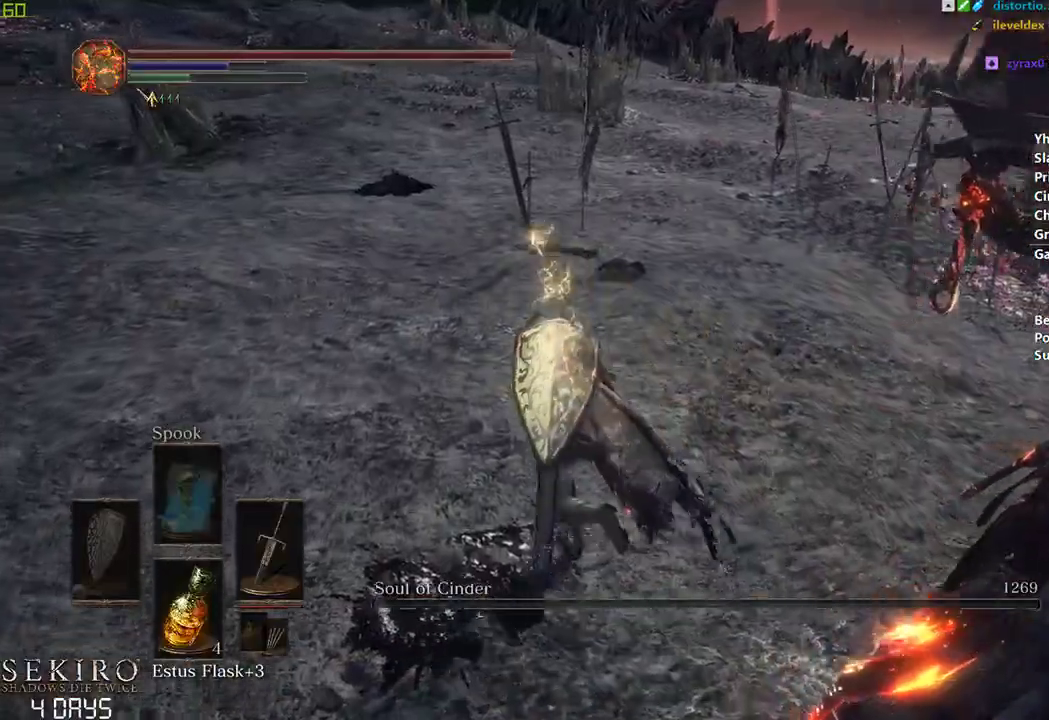
{"buttons": ["B"], "left_stick": "center", "right_stick": "center", "events": [[317, "left_stick", "center"]]}
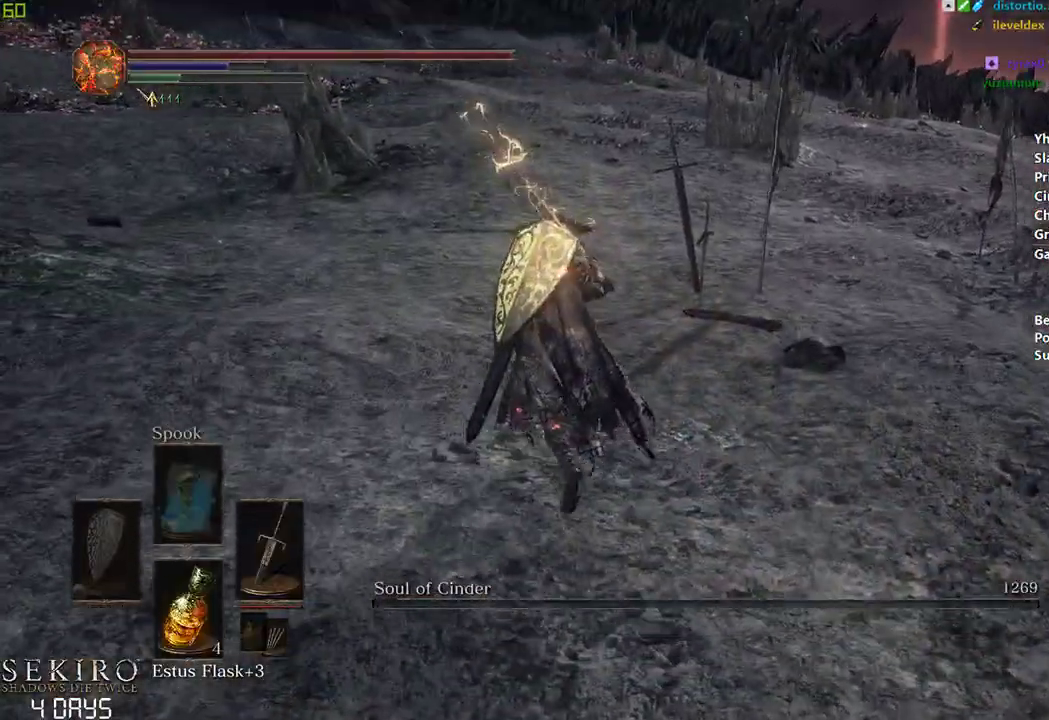
{"buttons": ["B"], "left_stick": "center", "right_stick": "center", "events": []}
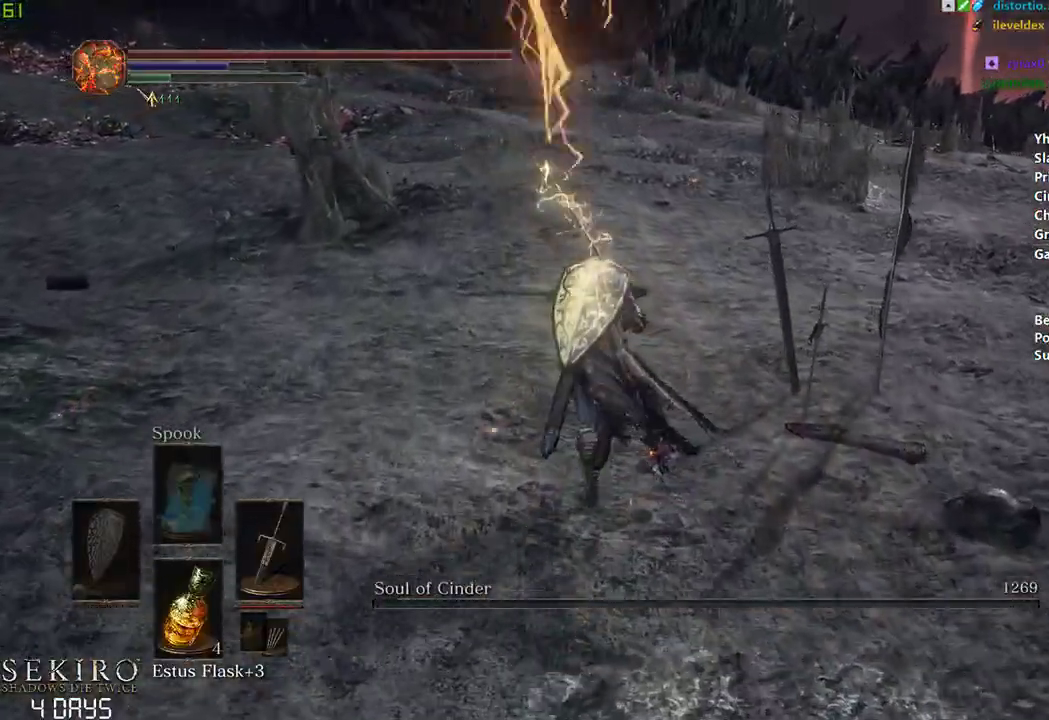
{"buttons": [], "left_stick": "center", "right_stick": "down", "events": [[167, "B", "up"], [200, "right_stick", "down"], [217, "B", "down"], [267, "B", "up"]]}
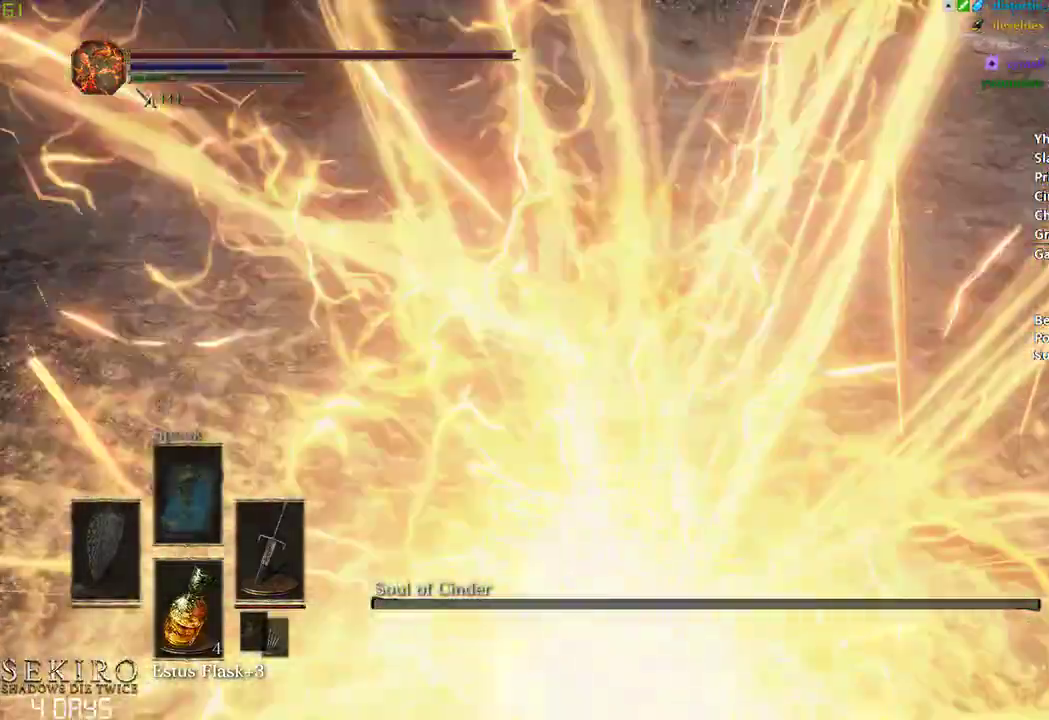
{"buttons": [], "left_stick": "center", "right_stick": "down-right", "events": [[467, "right_stick", "down-right"]]}
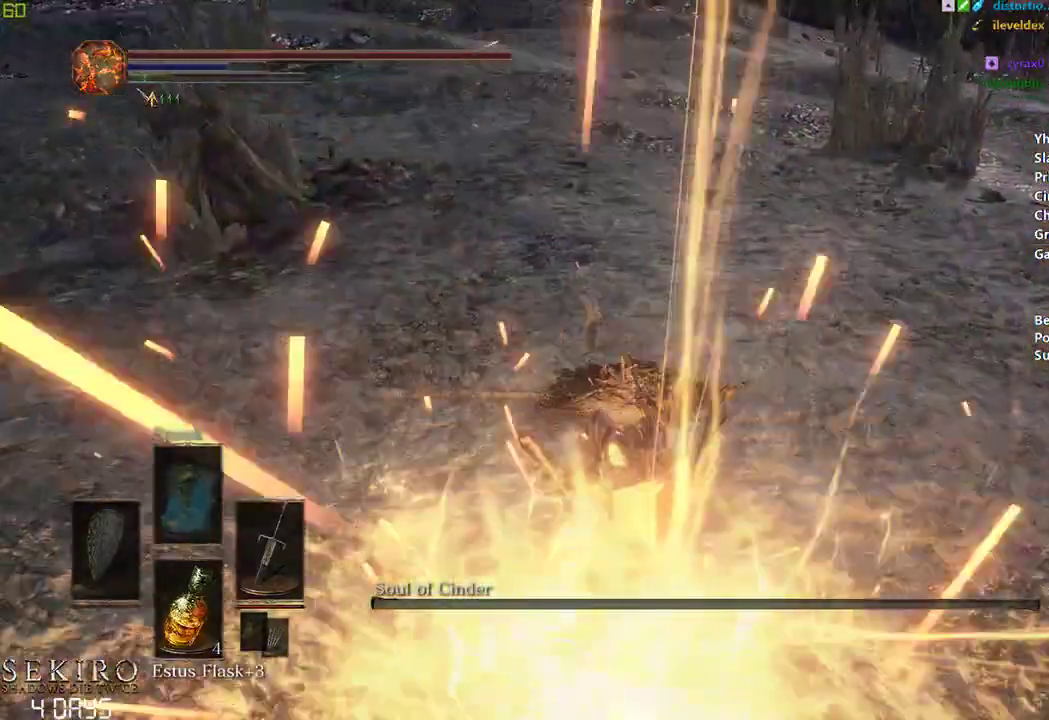
{"buttons": [], "left_stick": "center", "right_stick": "down-right", "events": [[250, "left_stick", "down"], [350, "left_stick", "down-left"], [467, "left_stick", "center"]]}
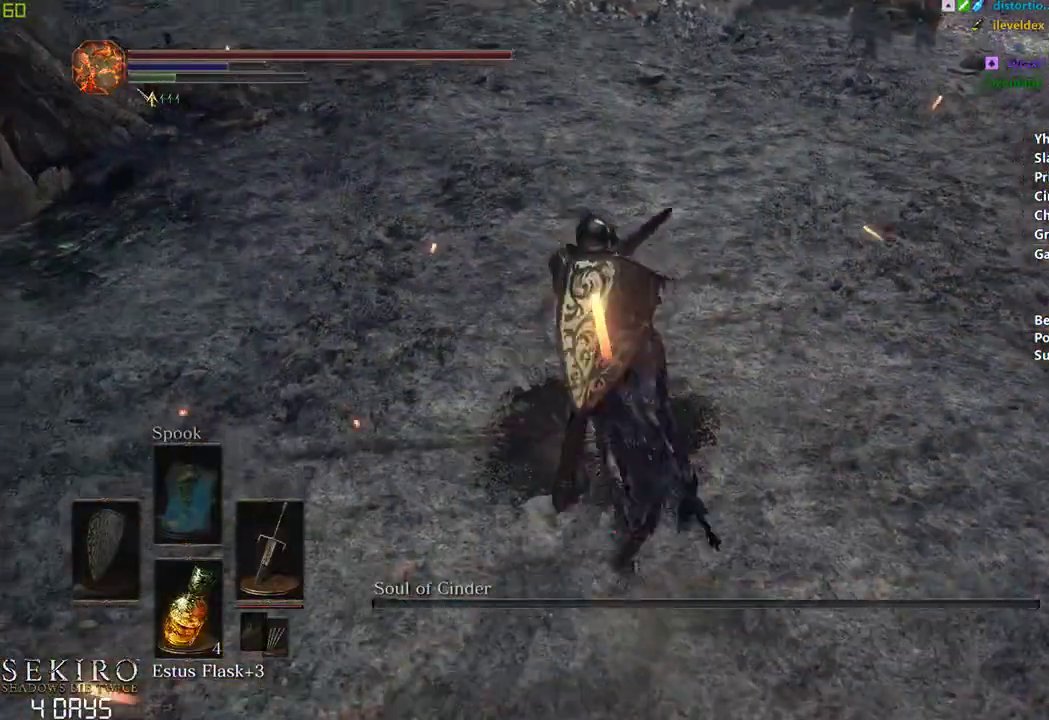
{"buttons": [], "left_stick": "down", "right_stick": "center", "events": [[17, "left_stick", "down"], [217, "left_stick", "down-left"], [333, "left_stick", "down"], [483, "right_stick", "center"]]}
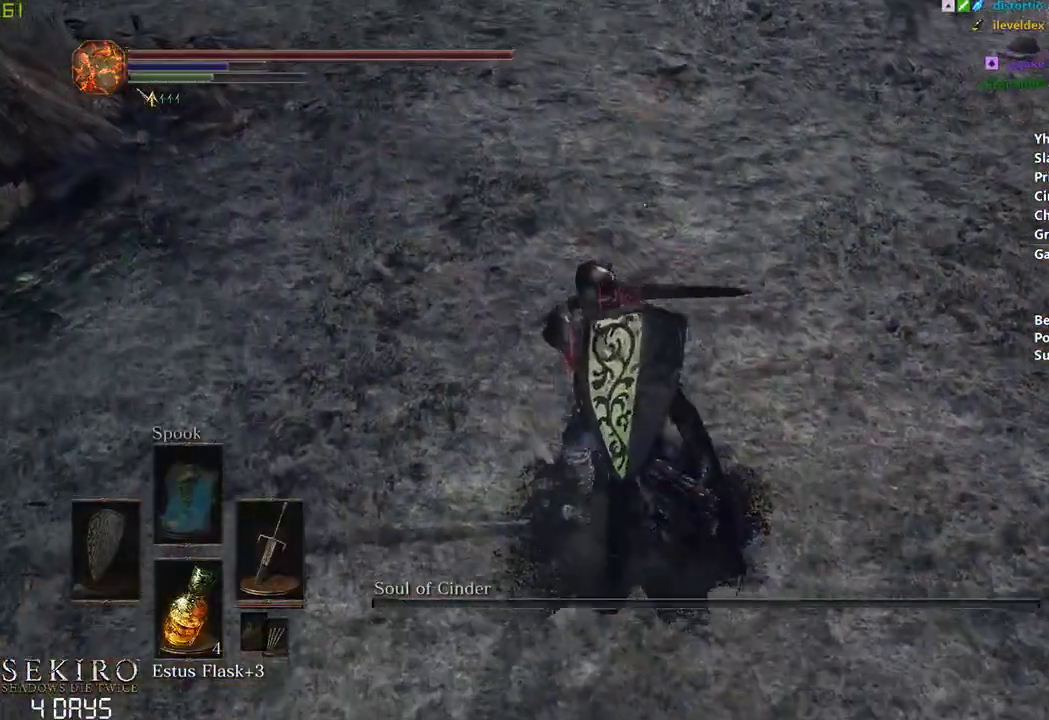
{"buttons": [], "left_stick": "down-right", "right_stick": "center", "events": [[267, "START", "down"], [317, "A", "down"], [317, "START", "up"], [417, "A", "up"], [433, "left_stick", "down-right"]]}
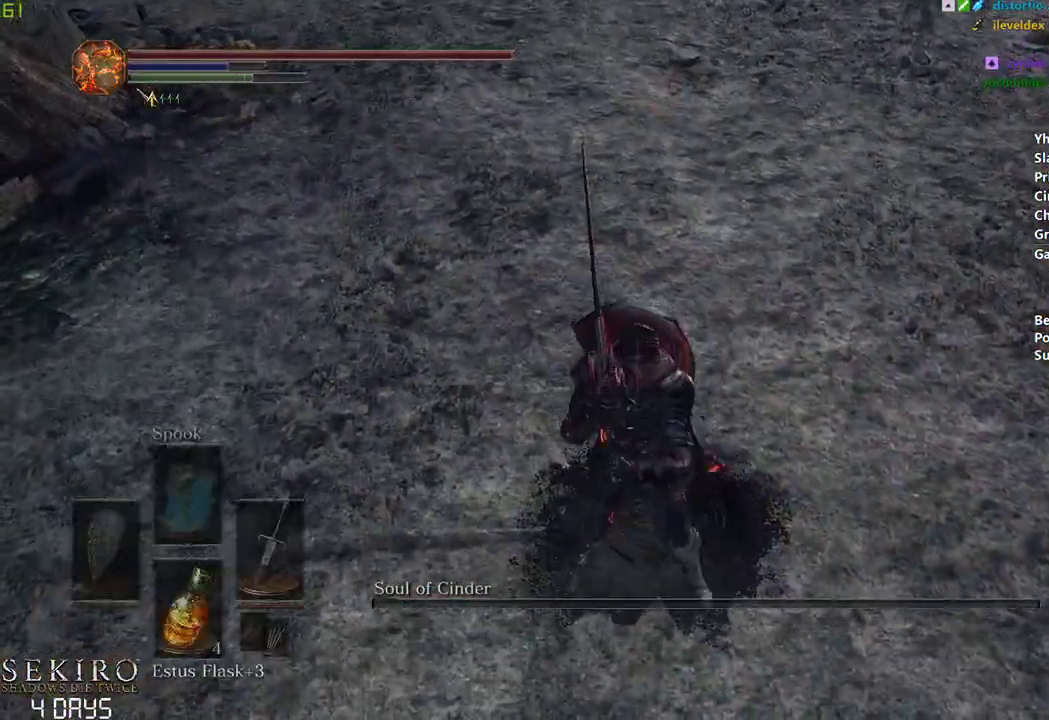
{"buttons": [], "left_stick": "down", "right_stick": "center", "events": [[33, "left_stick", "down"], [117, "X", "down"], [217, "X", "up"], [450, "START", "down"], [500, "START", "up"]]}
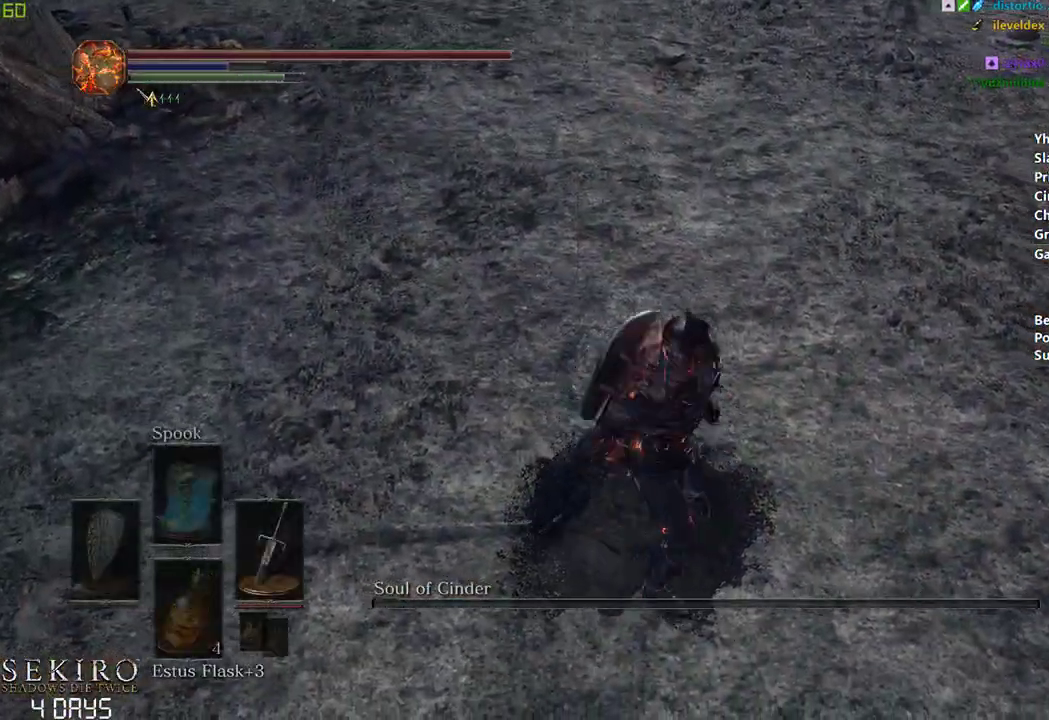
{"buttons": [], "left_stick": "down", "right_stick": "center", "events": []}
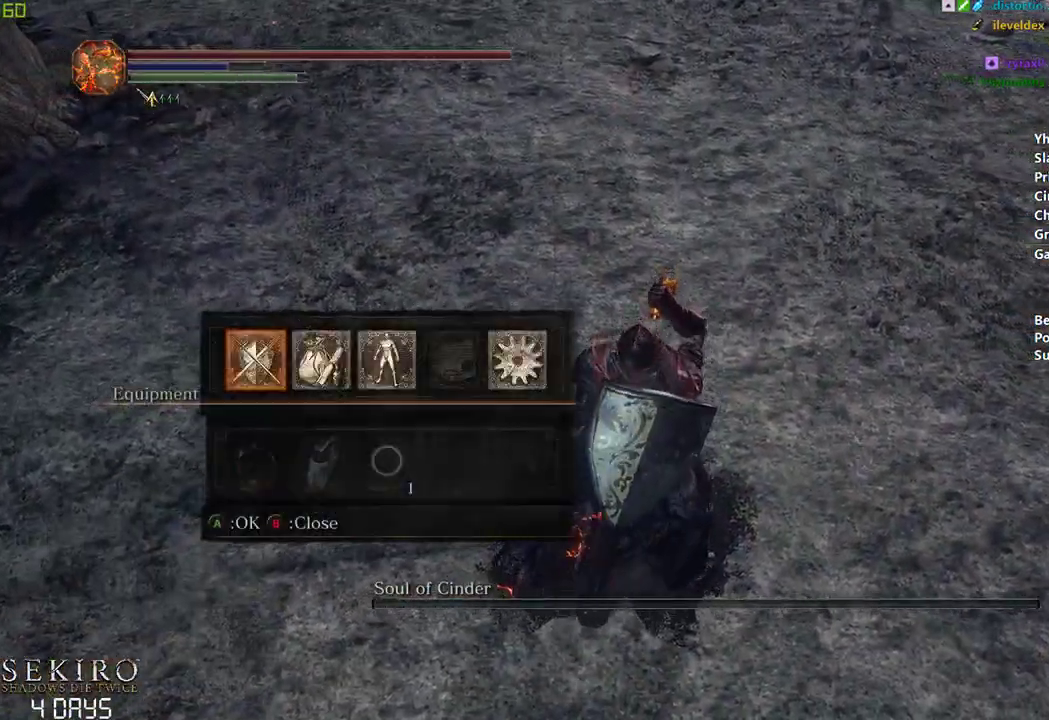
{"buttons": [], "left_stick": "down", "right_stick": "center", "events": [[17, "START", "down"], [83, "START", "up"], [133, "right_stick", "down"], [300, "right_stick", "center"]]}
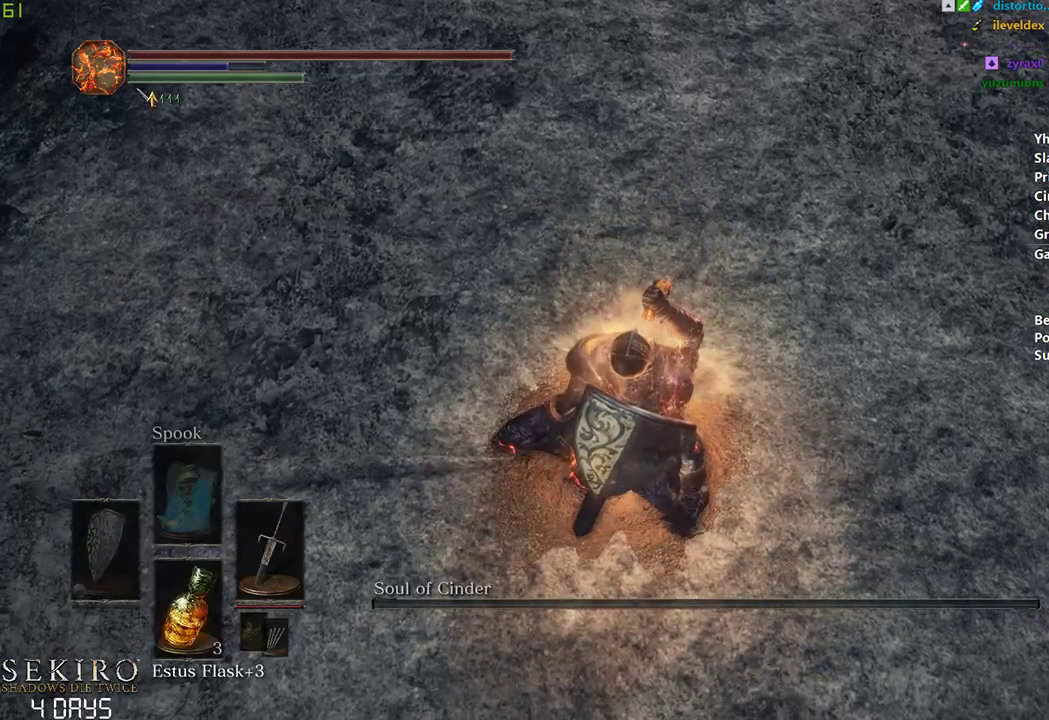
{"buttons": [], "left_stick": "down", "right_stick": "center", "events": []}
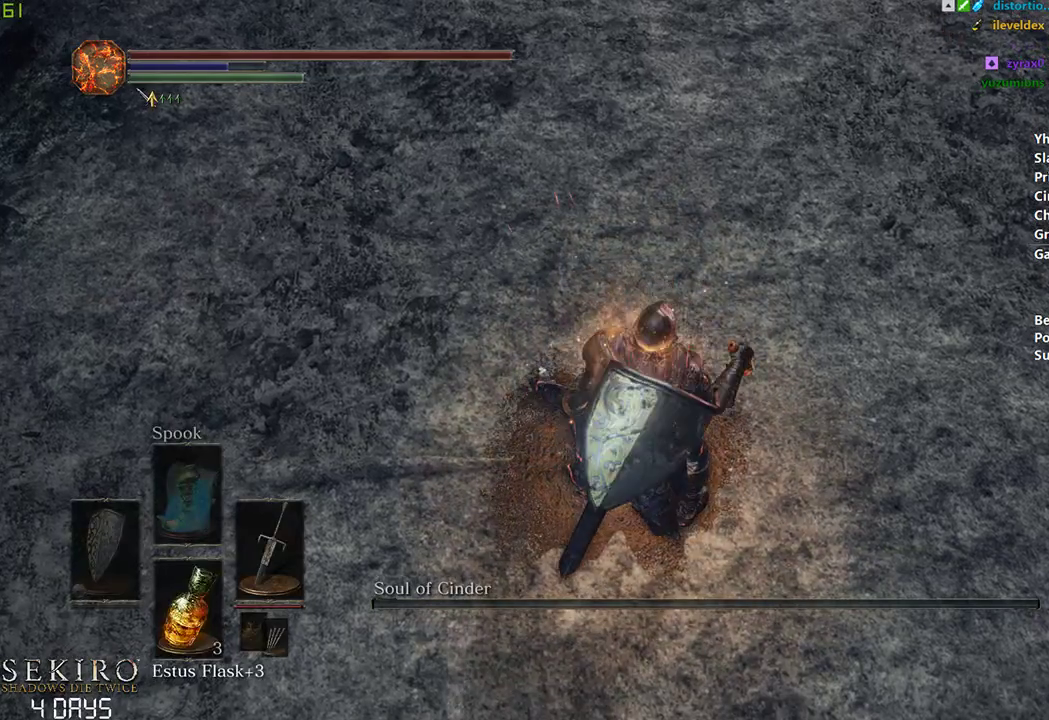
{"buttons": [], "left_stick": "down", "right_stick": "center", "events": []}
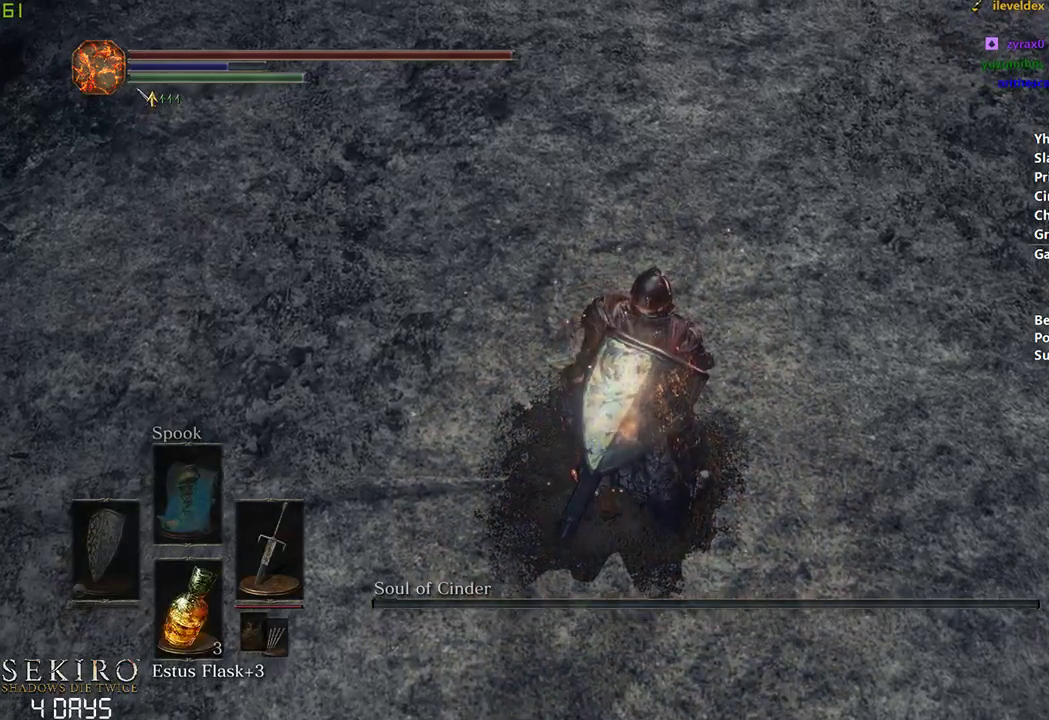
{"buttons": [], "left_stick": "down", "right_stick": "center", "events": []}
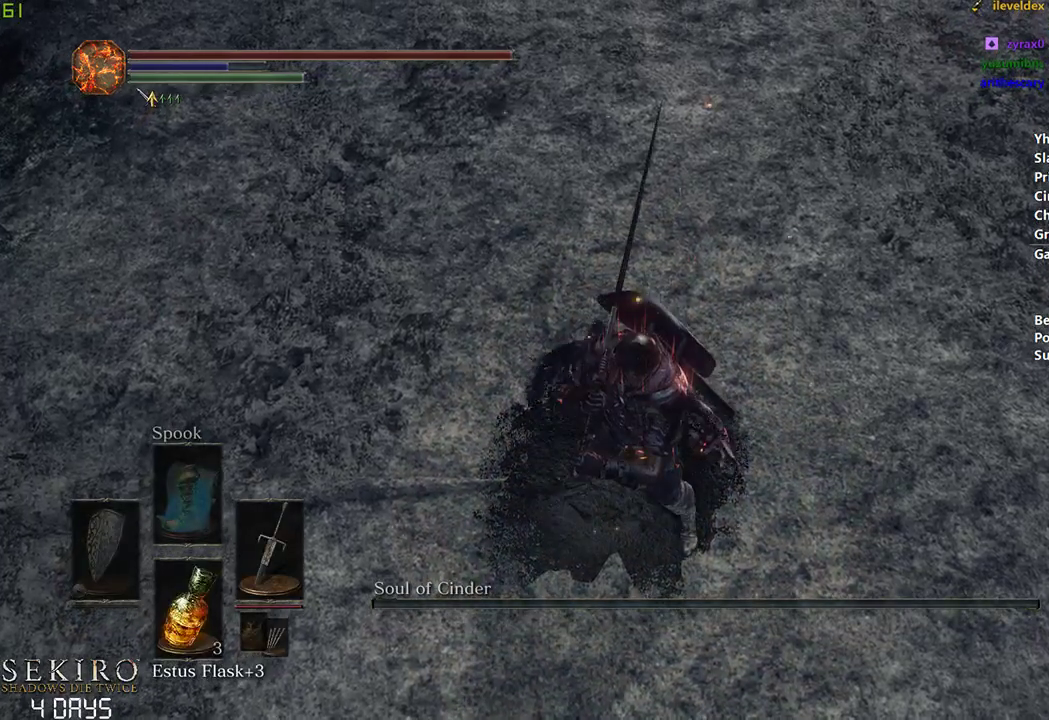
{"buttons": [], "left_stick": "down", "right_stick": "center", "events": [[333, "left_stick", "center"], [417, "left_stick", "down"]]}
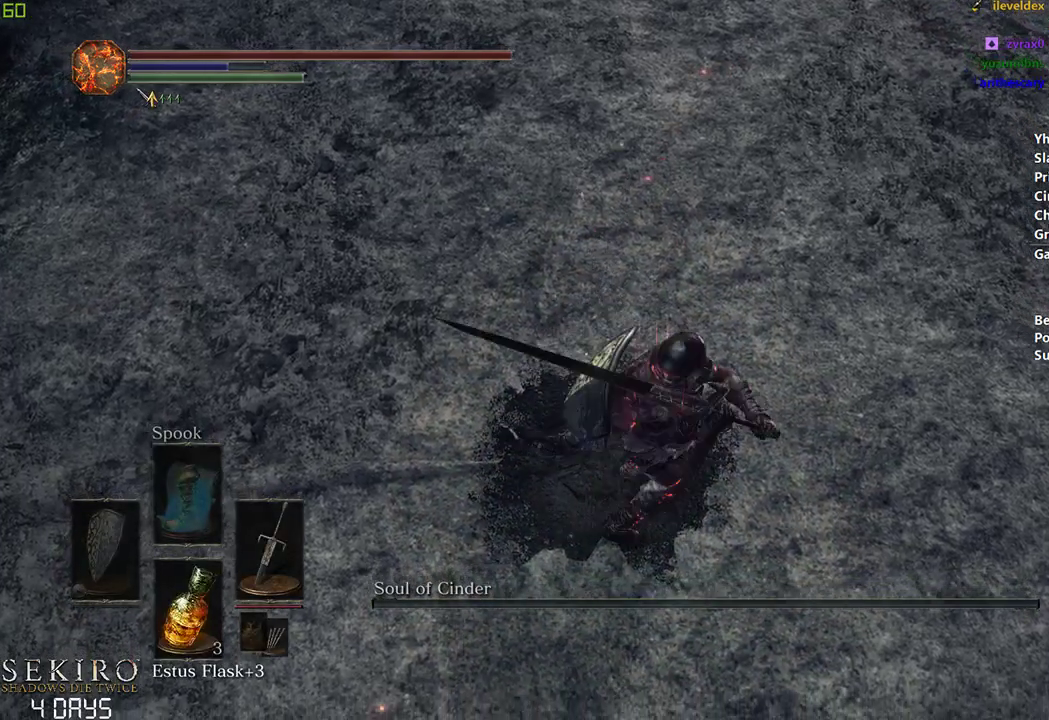
{"buttons": [], "left_stick": "down", "right_stick": "center", "events": []}
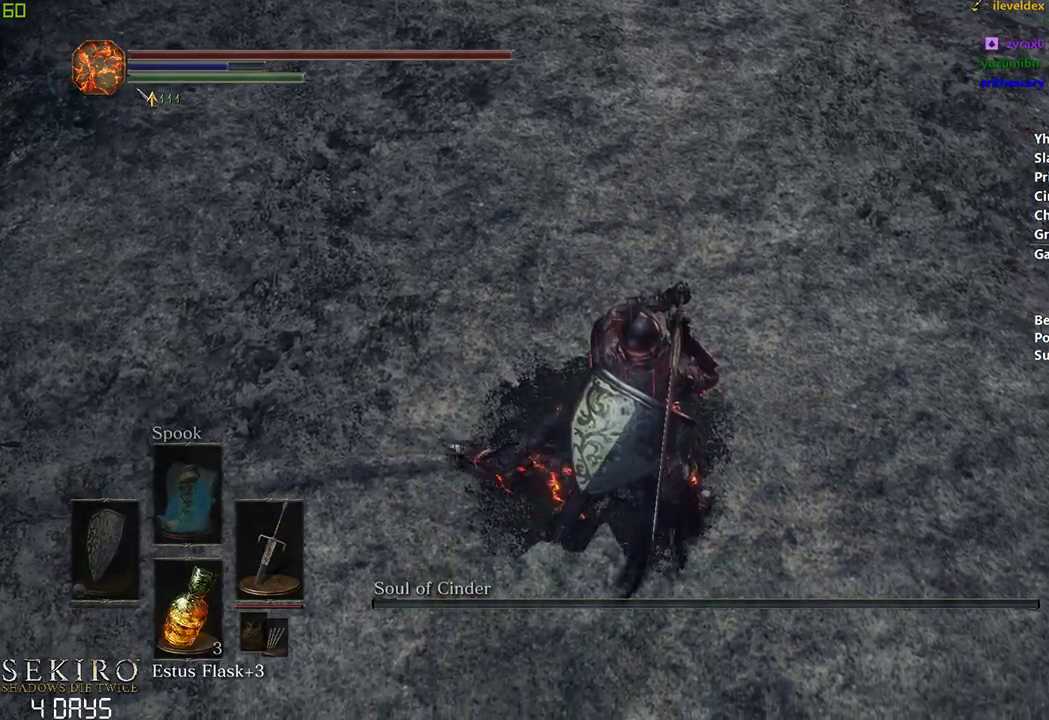
{"buttons": [], "left_stick": "down", "right_stick": "center", "events": []}
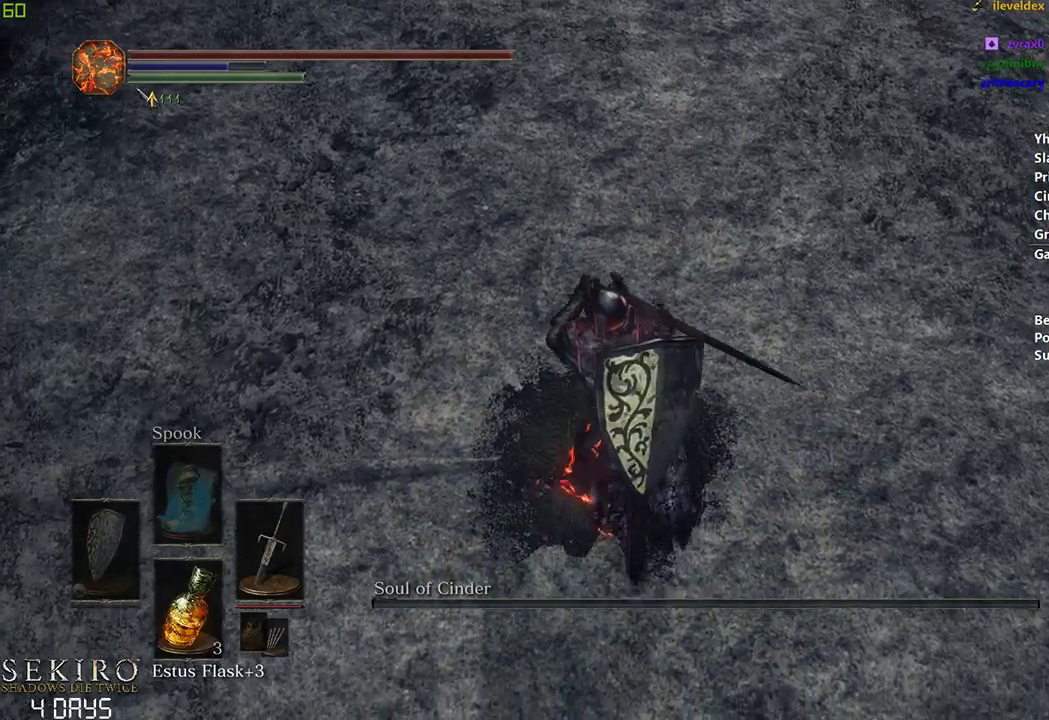
{"buttons": [], "left_stick": "down", "right_stick": "center", "events": []}
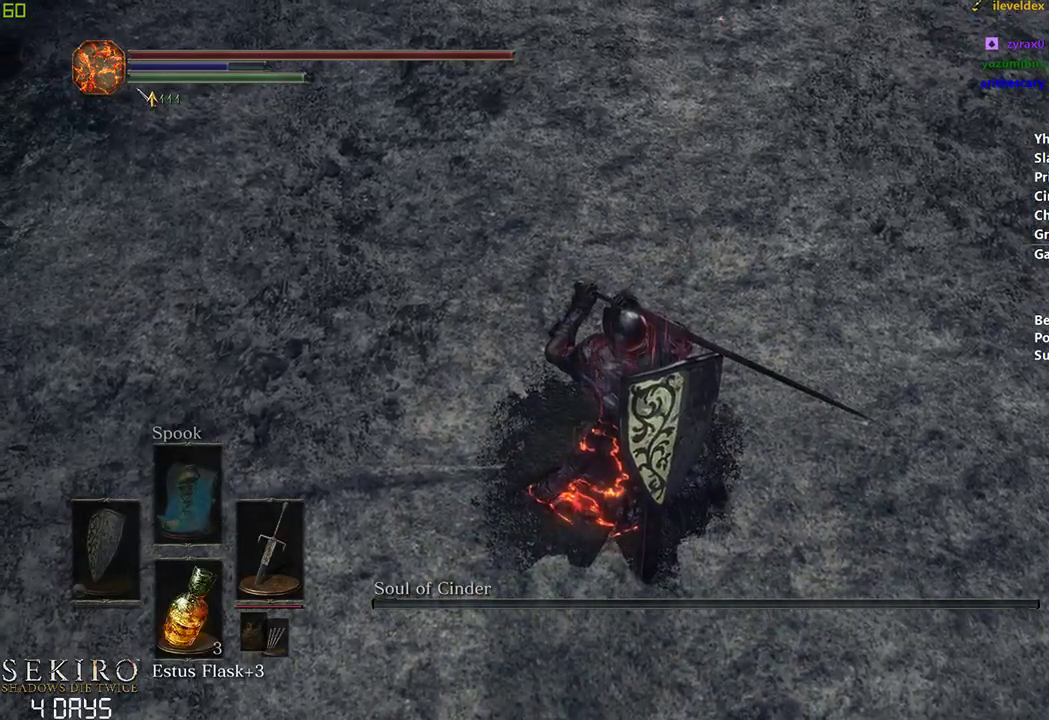
{"buttons": [], "left_stick": "down", "right_stick": "center", "events": []}
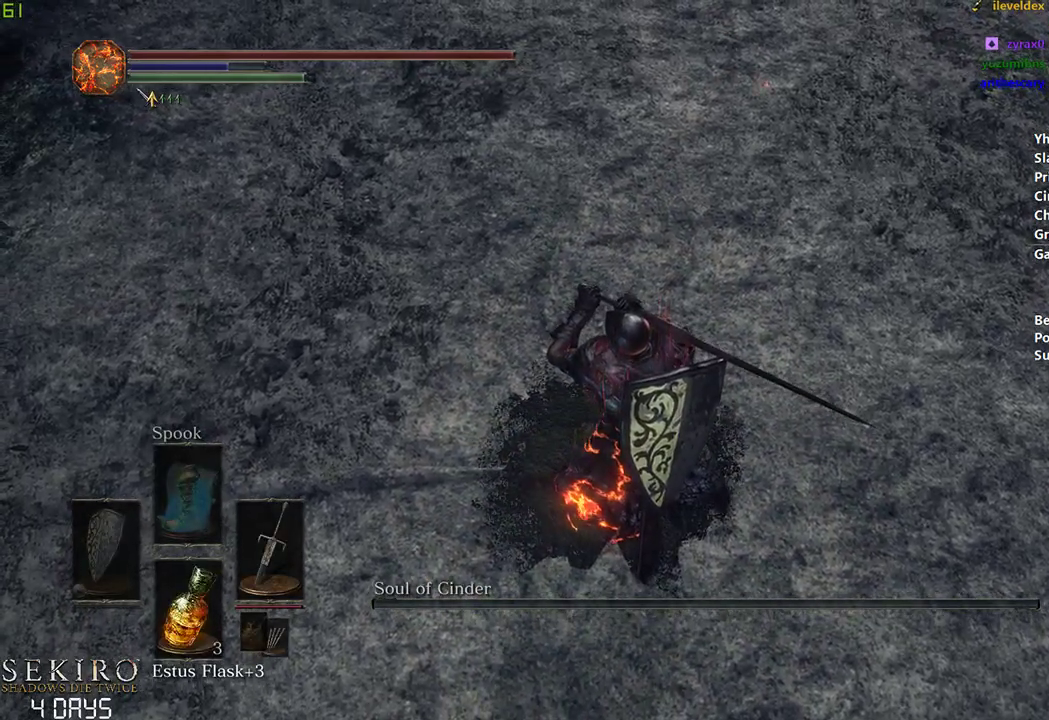
{"buttons": [], "left_stick": "down", "right_stick": "center", "events": []}
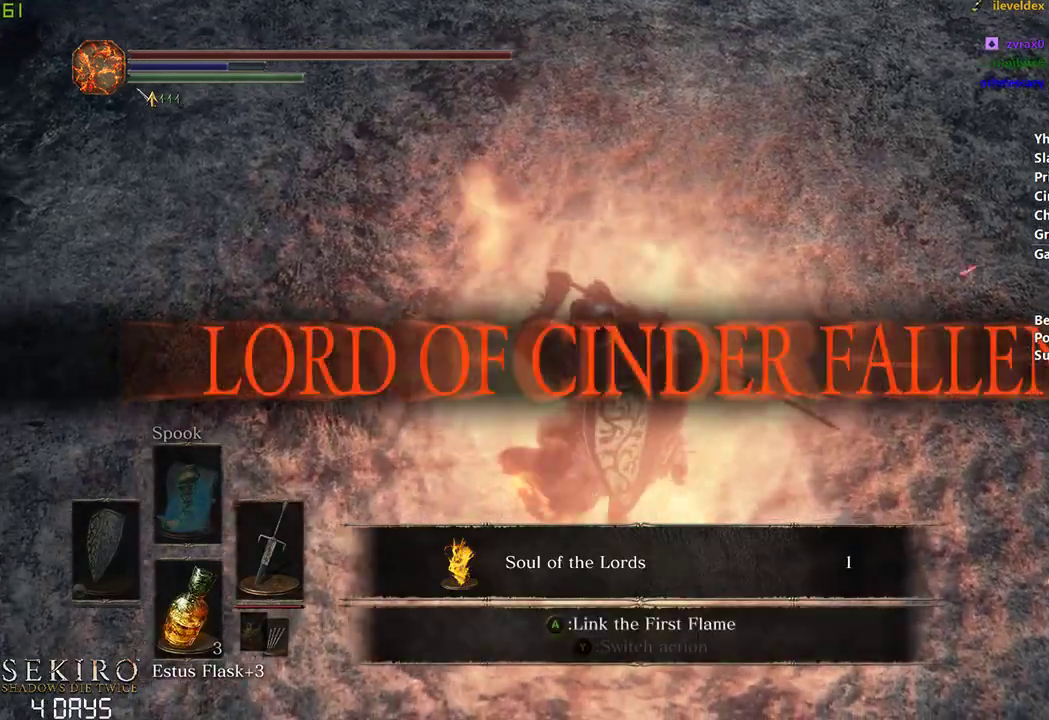
{"buttons": [], "left_stick": "down", "right_stick": "center", "events": []}
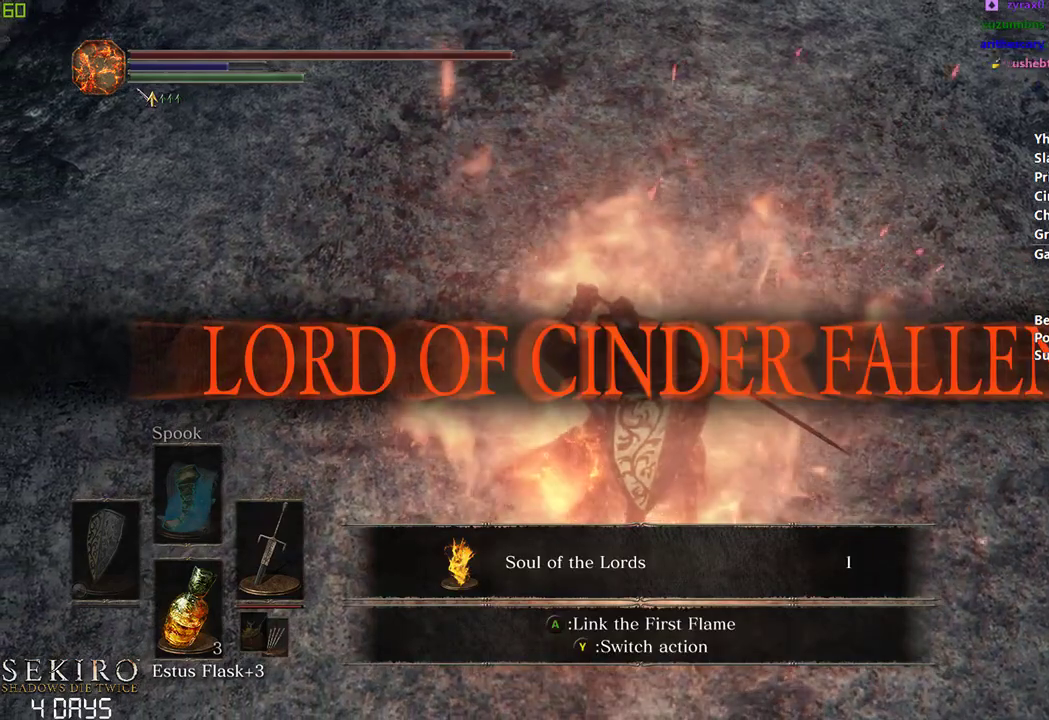
{"buttons": [], "left_stick": "down", "right_stick": "center", "events": []}
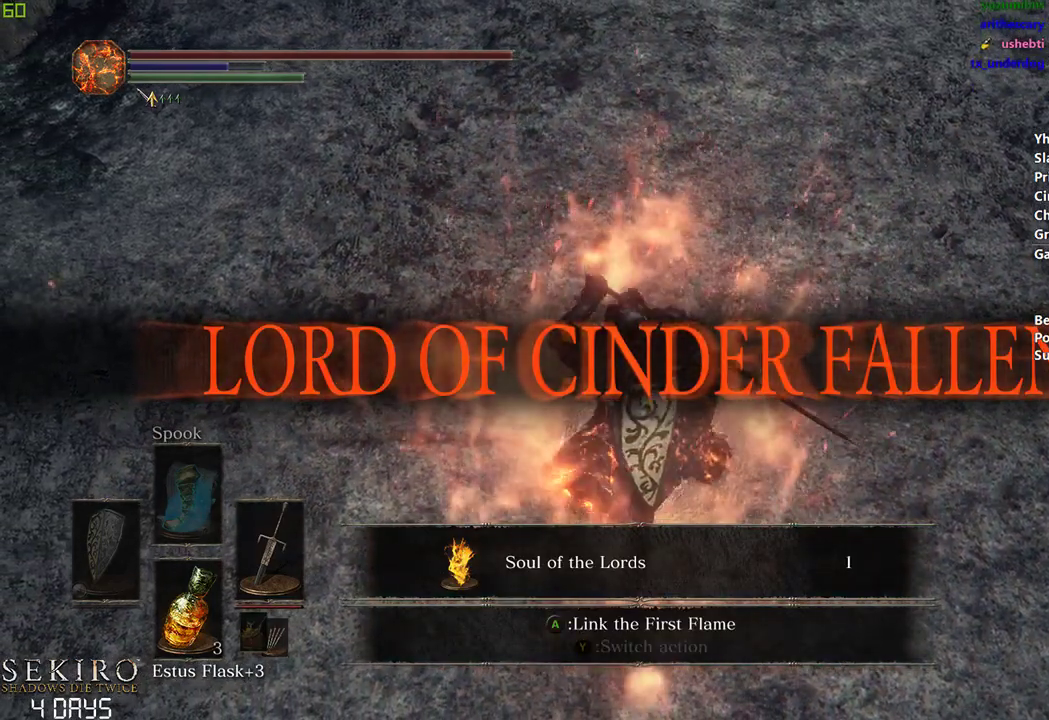
{"buttons": [], "left_stick": "down", "right_stick": "center", "events": []}